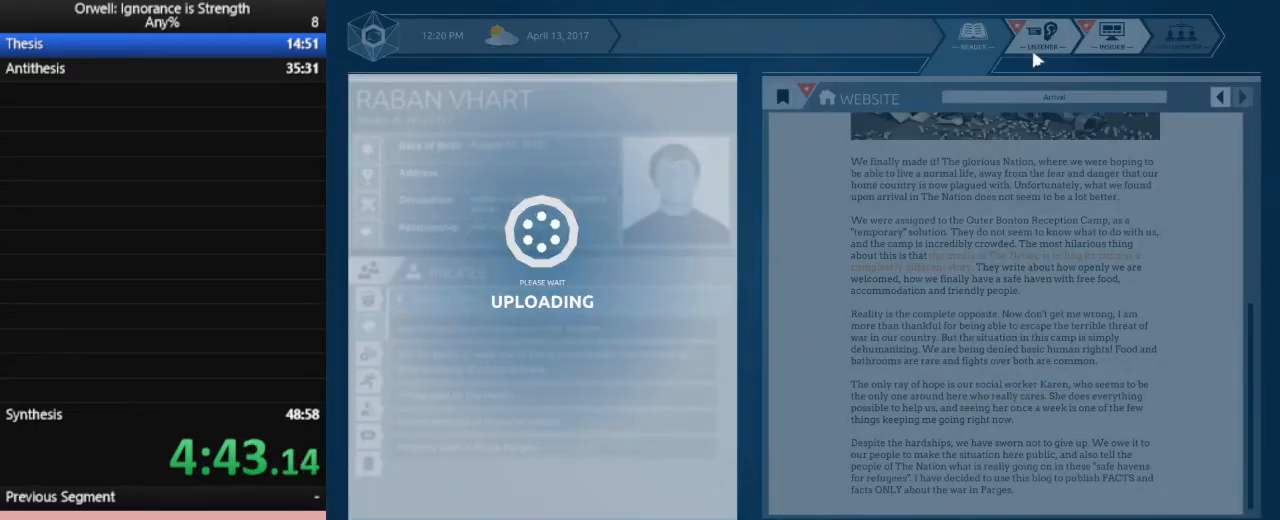
Gameplay with keyboard and mouse; each line is a JSON object with the keys and mouse buttons held at the frame after it. "events" lists presses ("down") and releases ("up") of ".", "/", "0", "1", "2", "3", "4", "5", "6", "7", "8", "9", "a", "alt_l", "alt_r", "b", "backslash", "backspace", "c", "caps_lock", "comma", "ctrl_l", "ctrl_r", "d", "down", "e", "equals", "escape", "f", "f1", "f10", "f11", "f12", "f2", "f3", "f4", "f5", "f6", "f7", "f8", "f9", "g", "h", "i", "j", "k", "l", "lbracket", "left", "m", "minus", "n", "o", "p", "q", "quote", "r", "rbracket", "return", "right", "s", "semicolon", "shift_l", "shift_r", "space", "super", "t", "tab", "tilde", "u", "up", "v", "w", "x", "y", "z", "mouse_left" and "mouse_right" between this image and that frame as [ms after this image, input, new state], when the widget could be followed in between. "mouse_left", "mouse_right" = the "left", "right" buttons of the "mouse" list. No other keys are recorded. Not read: mouse_move.
{"keys": [], "mouse": [], "events": [[200, "mouse_left", "down"], [333, "mouse_left", "up"]]}
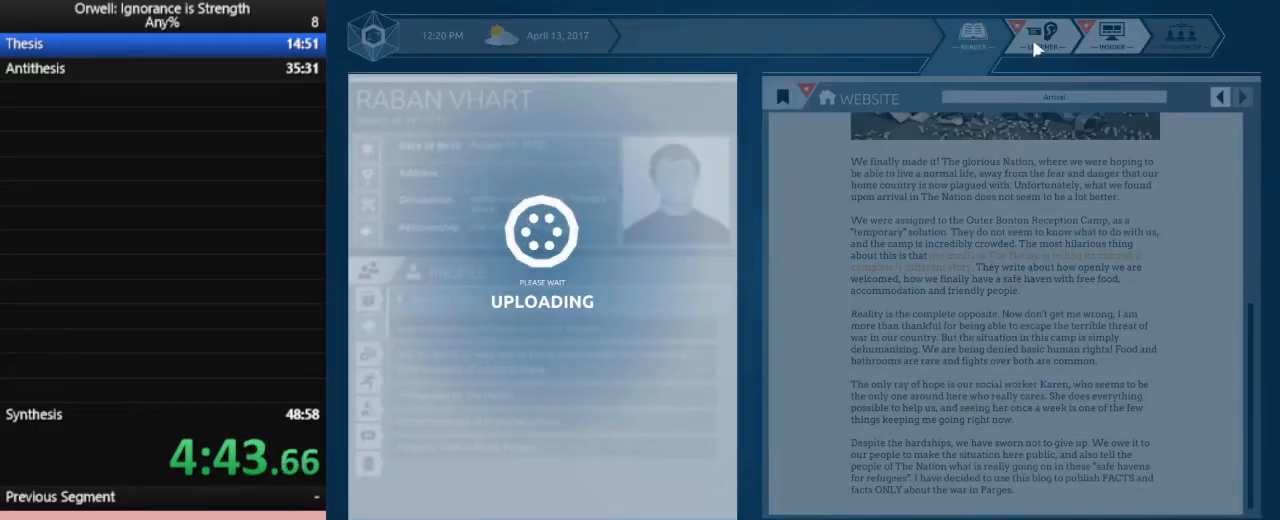
{"keys": [], "mouse": [], "events": []}
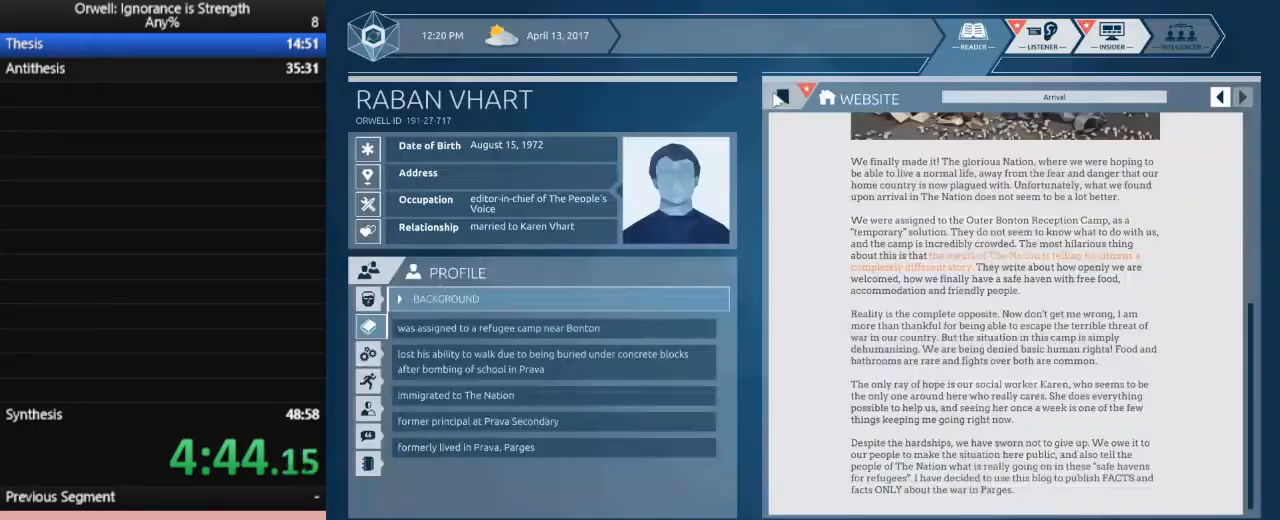
{"keys": [], "mouse": ["left"], "events": [[417, "mouse_left", "down"]]}
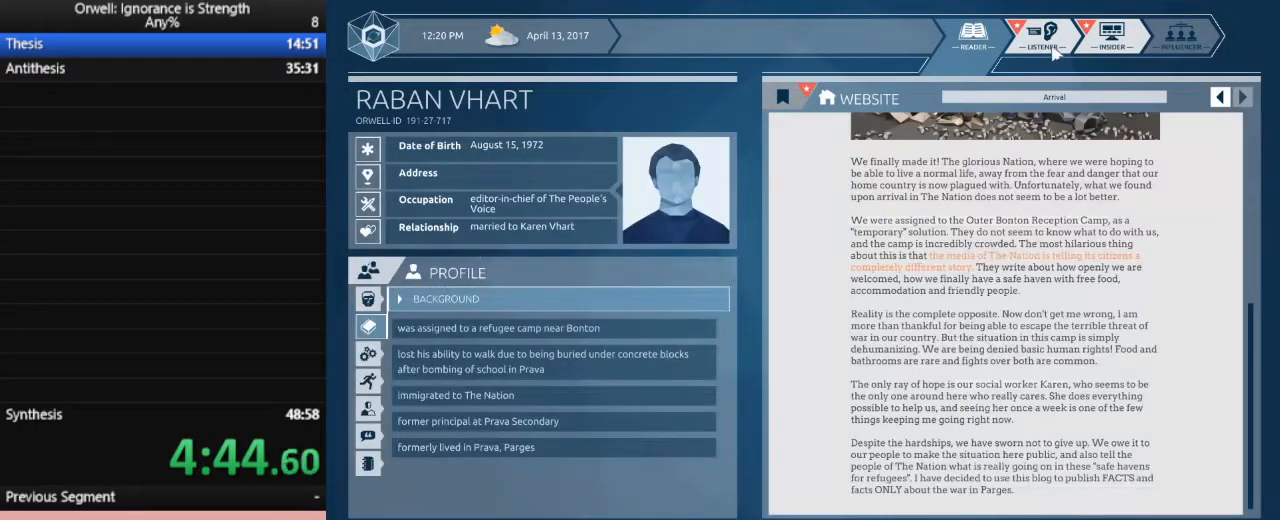
{"keys": [], "mouse": [], "events": [[17, "mouse_left", "up"], [300, "mouse_left", "down"], [383, "mouse_left", "up"]]}
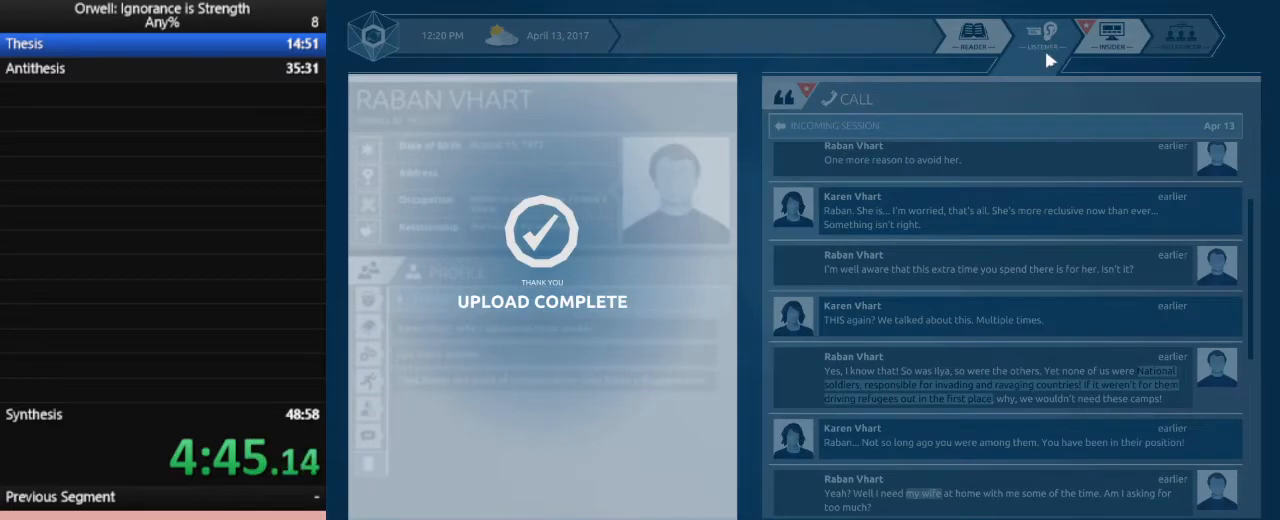
{"keys": [], "mouse": [], "events": []}
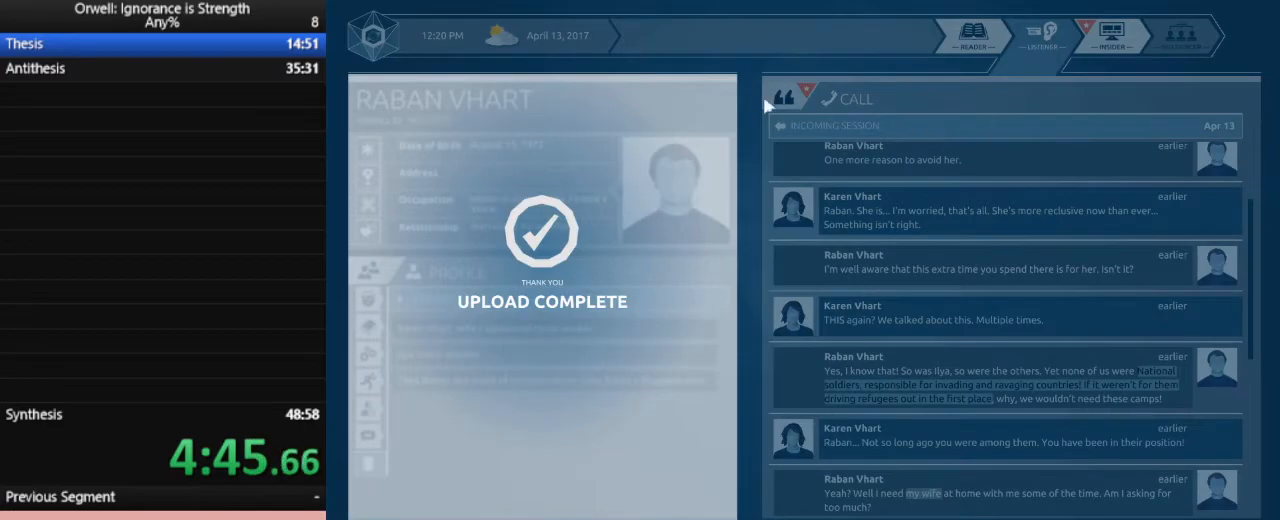
{"keys": [], "mouse": ["left"], "events": [[50, "mouse_left", "down"], [83, "mouse_left", "up"], [283, "mouse_left", "down"], [317, "mouse_left", "up"], [417, "mouse_left", "down"]]}
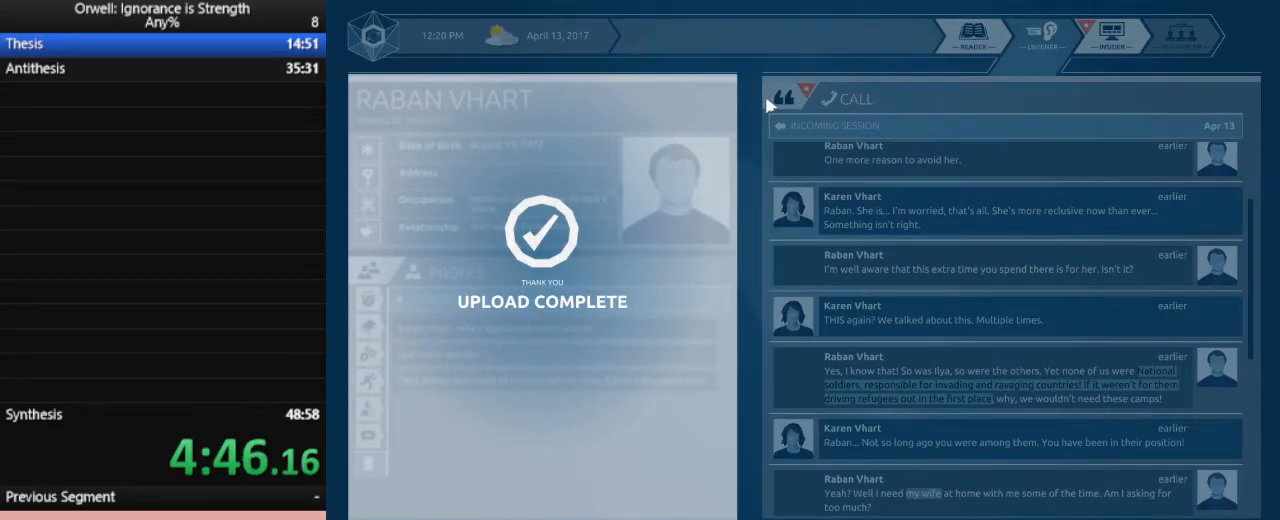
{"keys": [], "mouse": [], "events": [[17, "mouse_left", "up"], [100, "mouse_left", "down"], [150, "mouse_left", "up"], [300, "mouse_left", "down"], [333, "mouse_left", "up"]]}
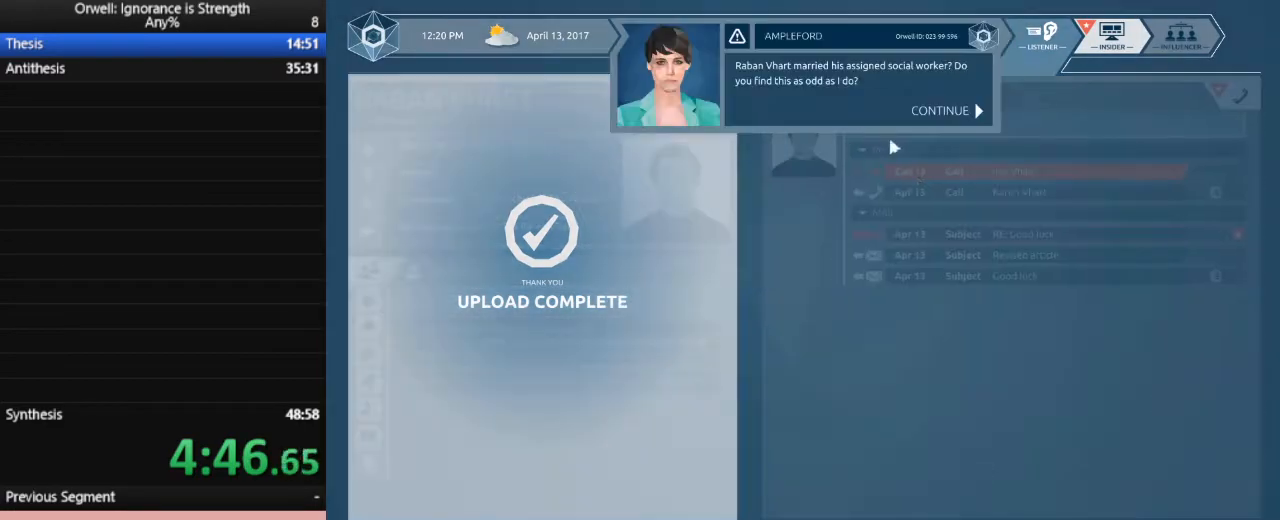
{"keys": [], "mouse": ["left"], "events": [[500, "mouse_left", "down"]]}
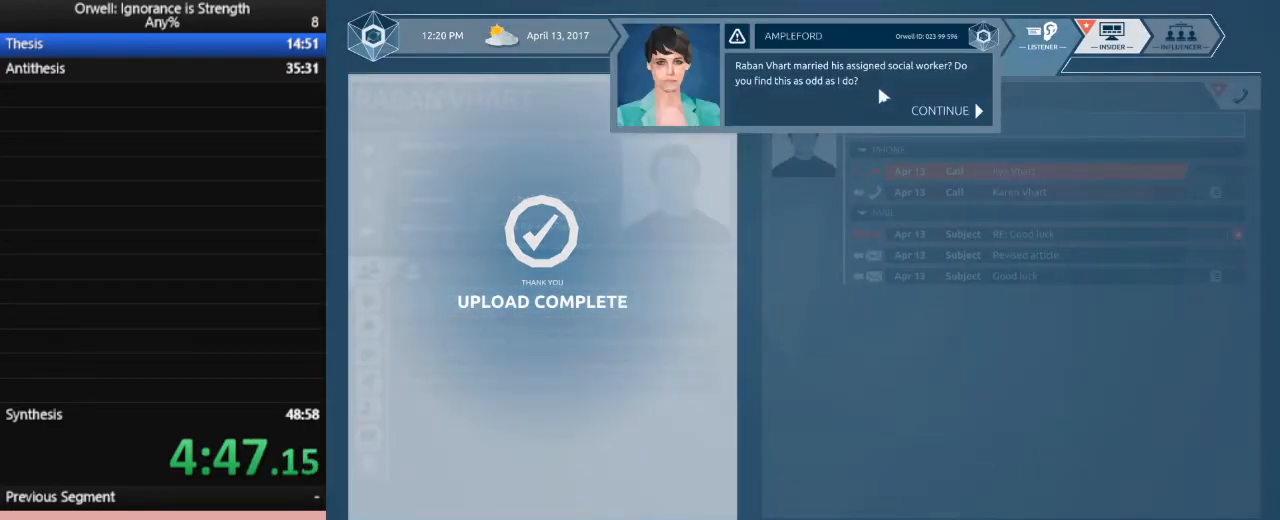
{"keys": [], "mouse": [], "events": [[50, "mouse_left", "up"], [133, "mouse_left", "down"], [183, "mouse_left", "up"], [283, "mouse_left", "down"], [317, "mouse_left", "up"]]}
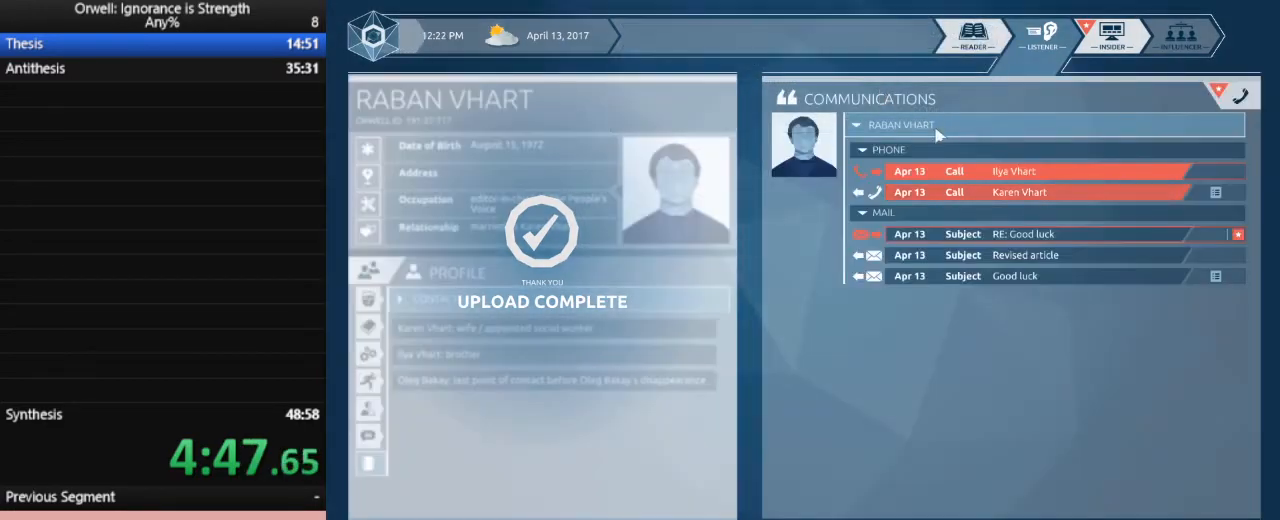
{"keys": [], "mouse": ["left"], "events": [[483, "mouse_left", "down"]]}
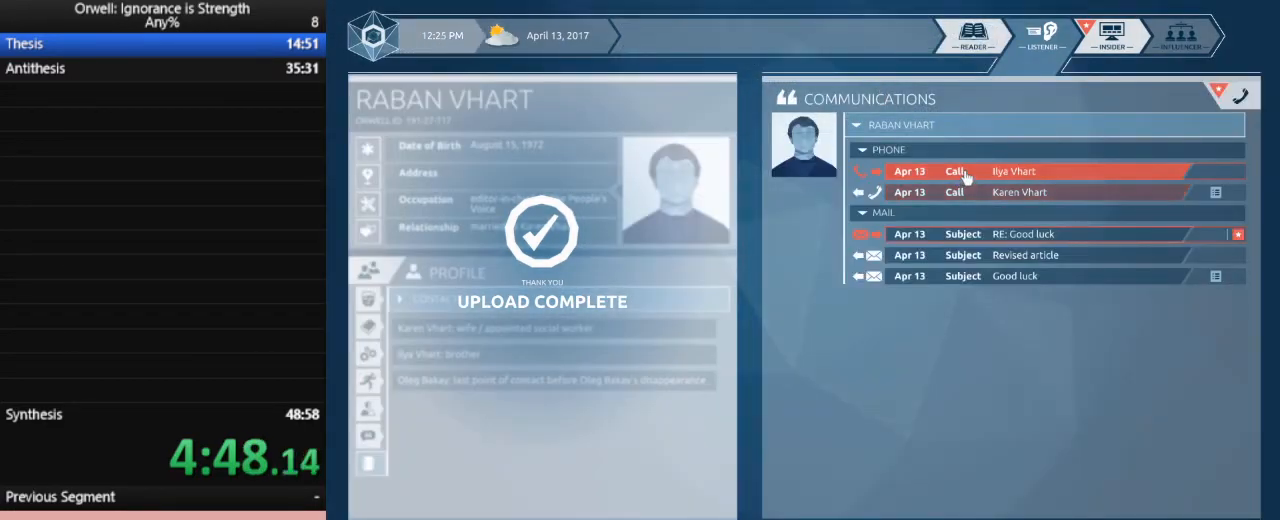
{"keys": [], "mouse": [], "events": [[67, "mouse_left", "up"]]}
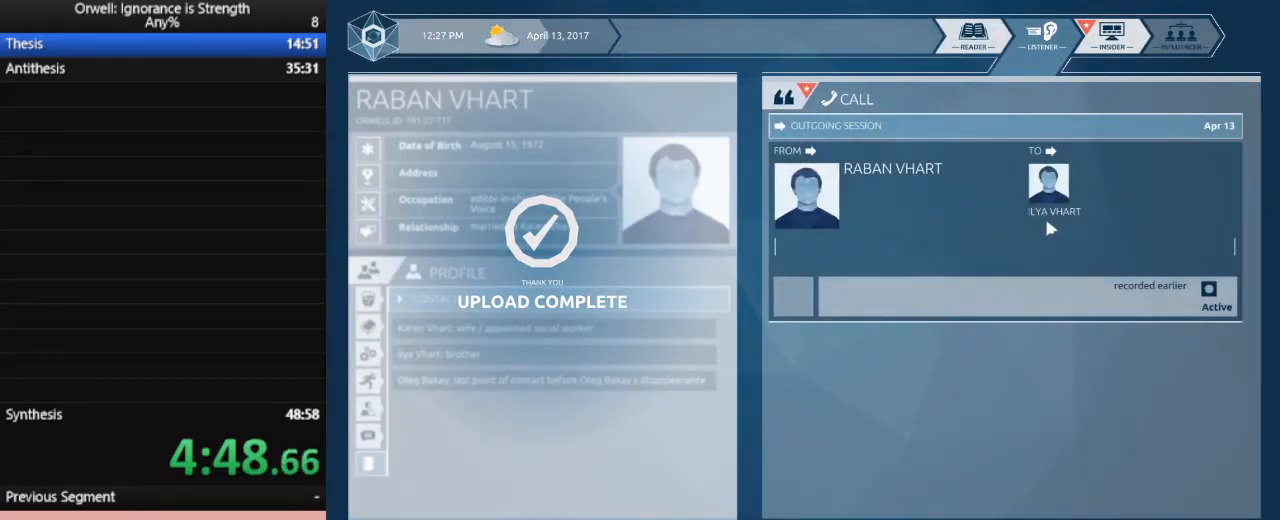
{"keys": [], "mouse": ["left"], "events": [[467, "mouse_left", "down"]]}
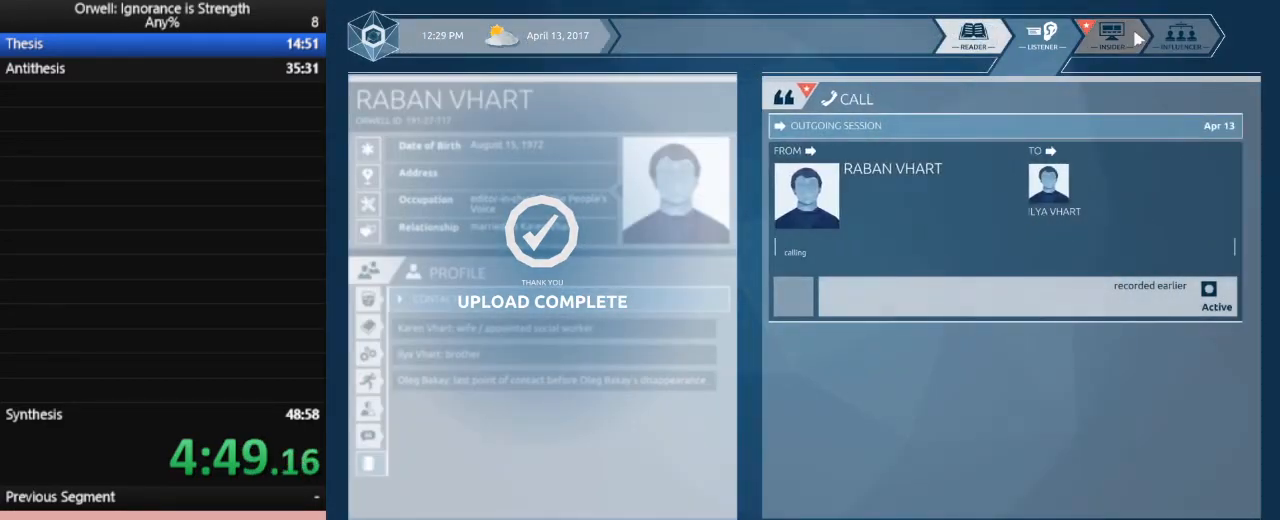
{"keys": [], "mouse": [], "events": [[100, "mouse_left", "up"]]}
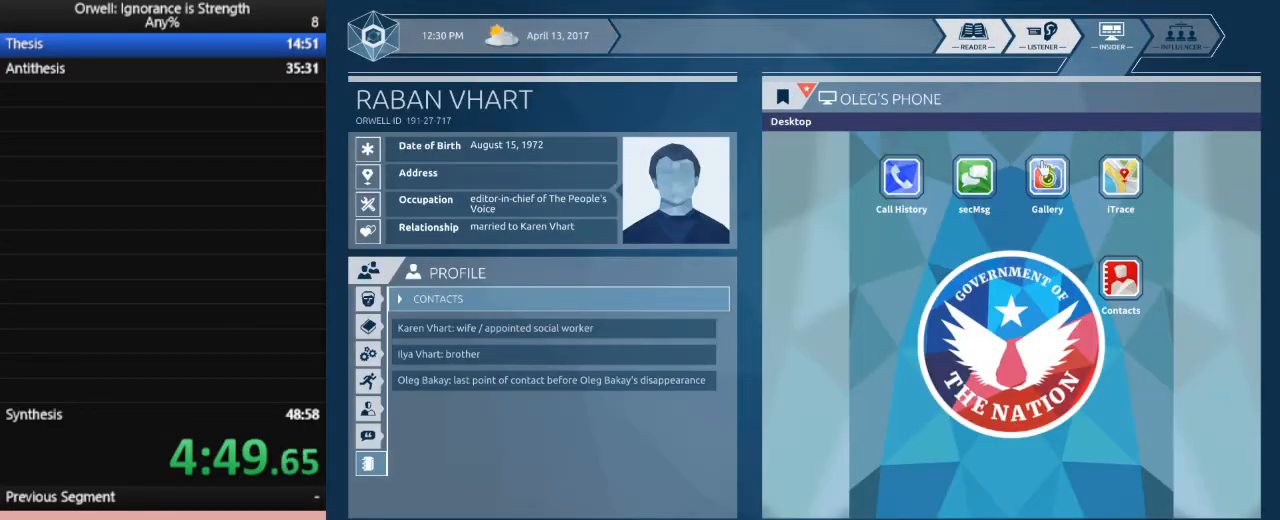
{"keys": [], "mouse": [], "events": []}
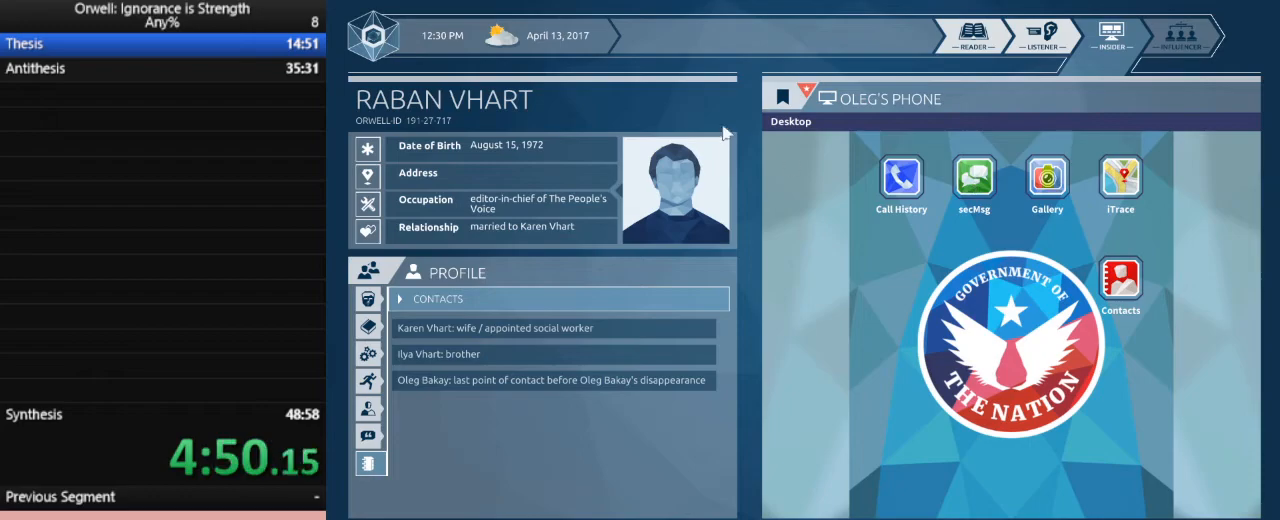
{"keys": [], "mouse": [], "events": [[233, "mouse_left", "down"], [317, "mouse_left", "up"]]}
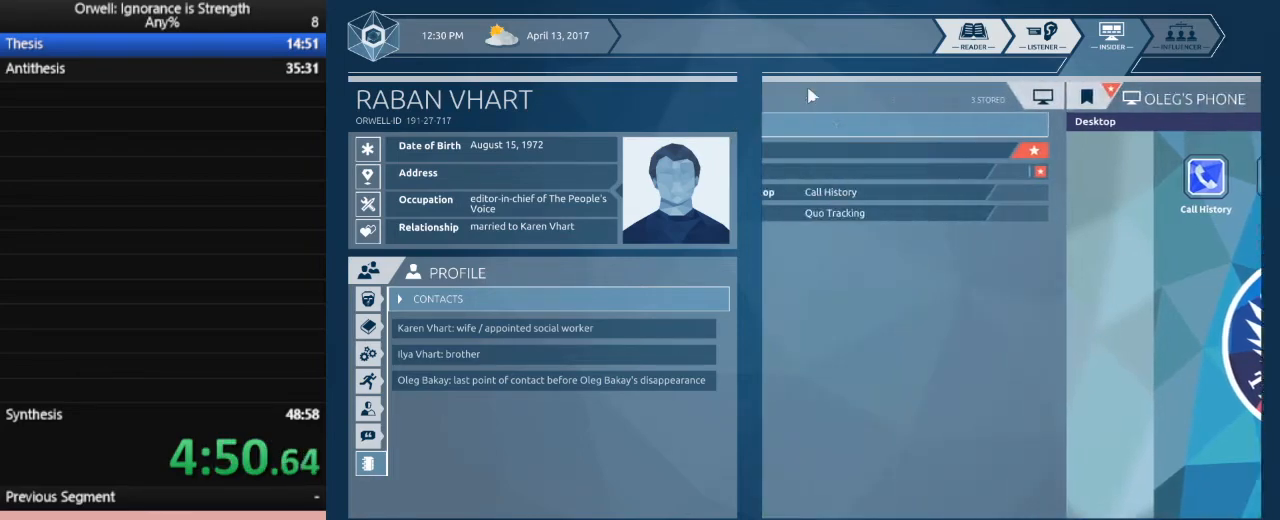
{"keys": [], "mouse": [], "events": []}
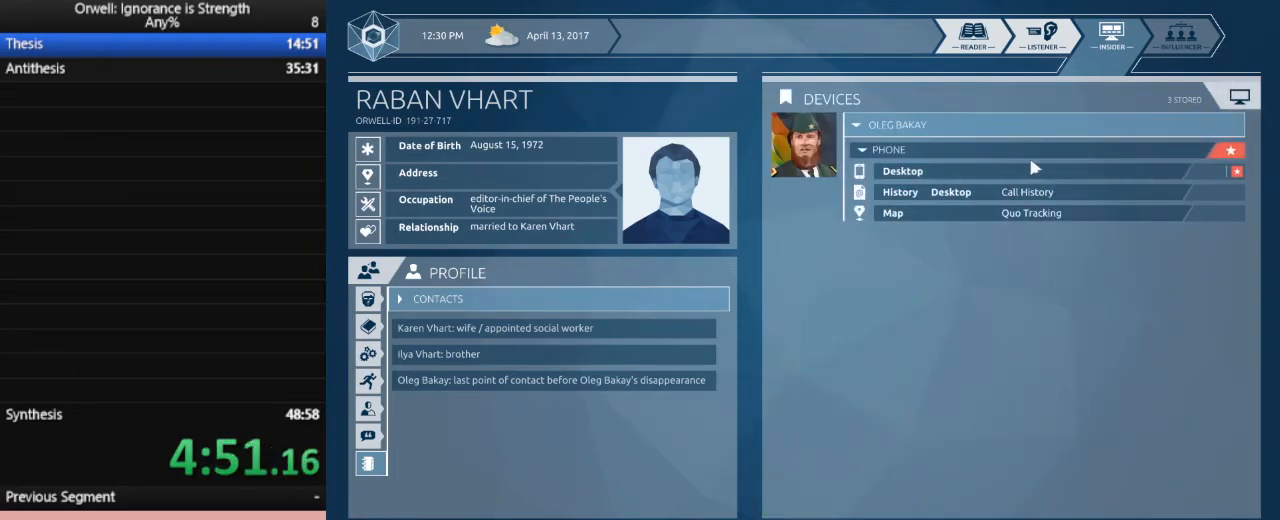
{"keys": [], "mouse": [], "events": [[400, "mouse_left", "down"], [450, "mouse_left", "up"]]}
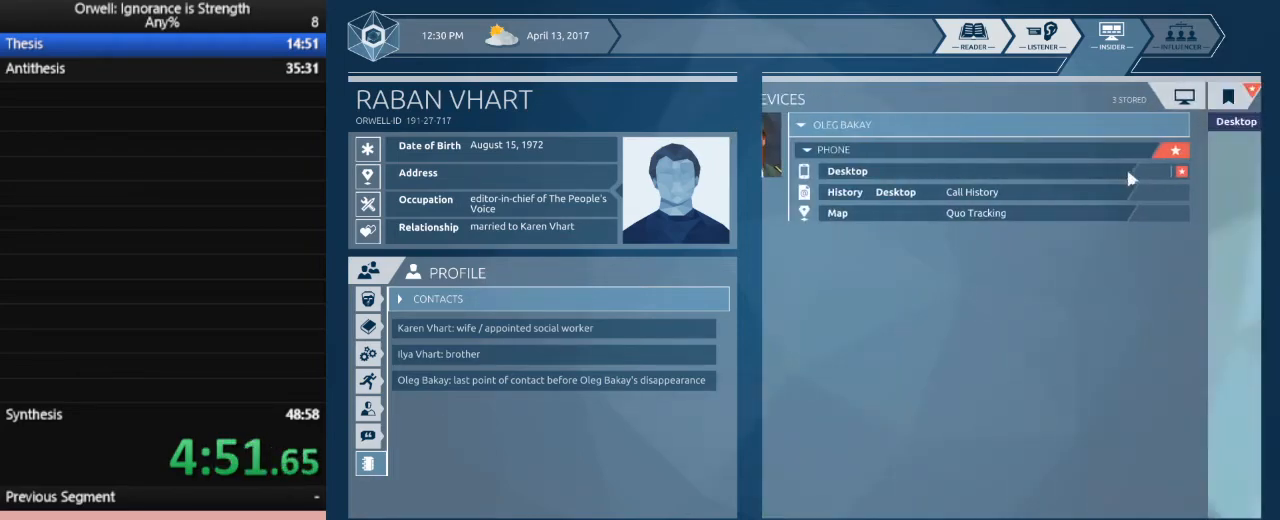
{"keys": [], "mouse": [], "events": []}
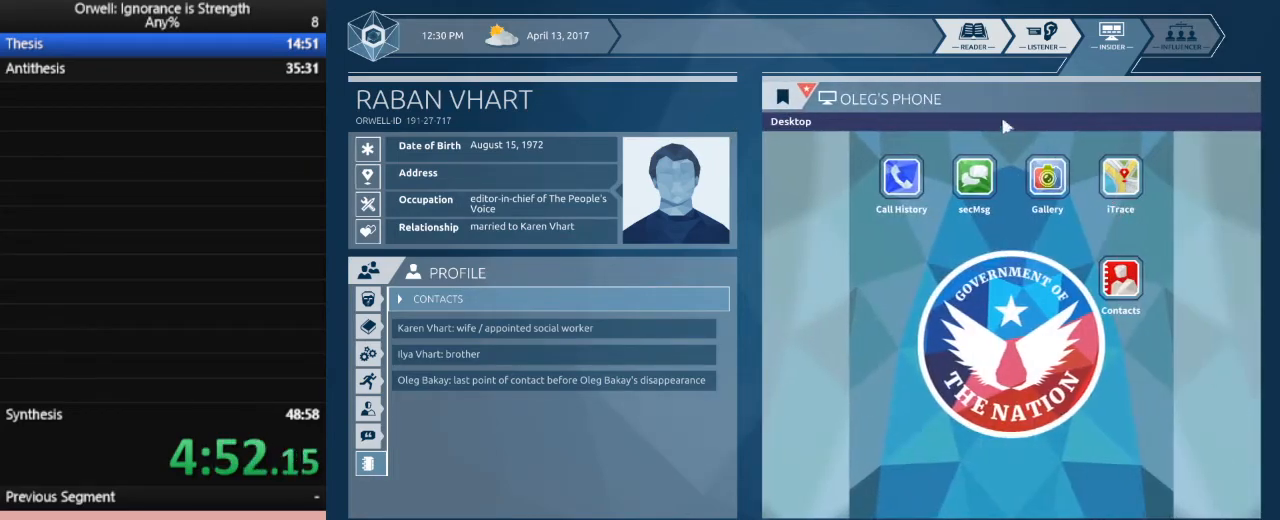
{"keys": [], "mouse": [], "events": [[333, "mouse_left", "down"], [383, "mouse_left", "up"]]}
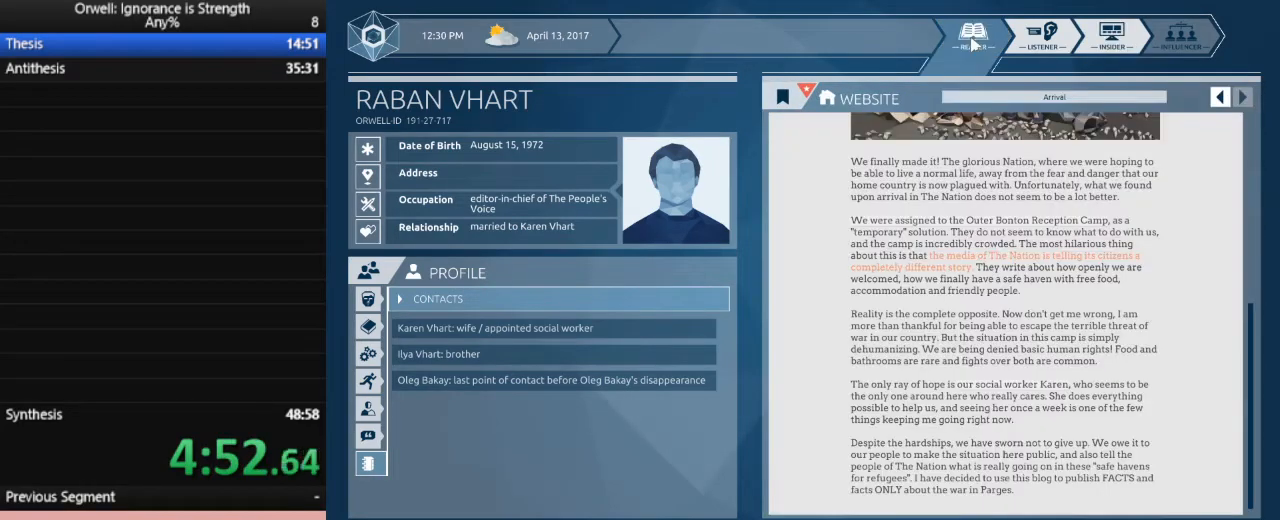
{"keys": [], "mouse": [], "events": []}
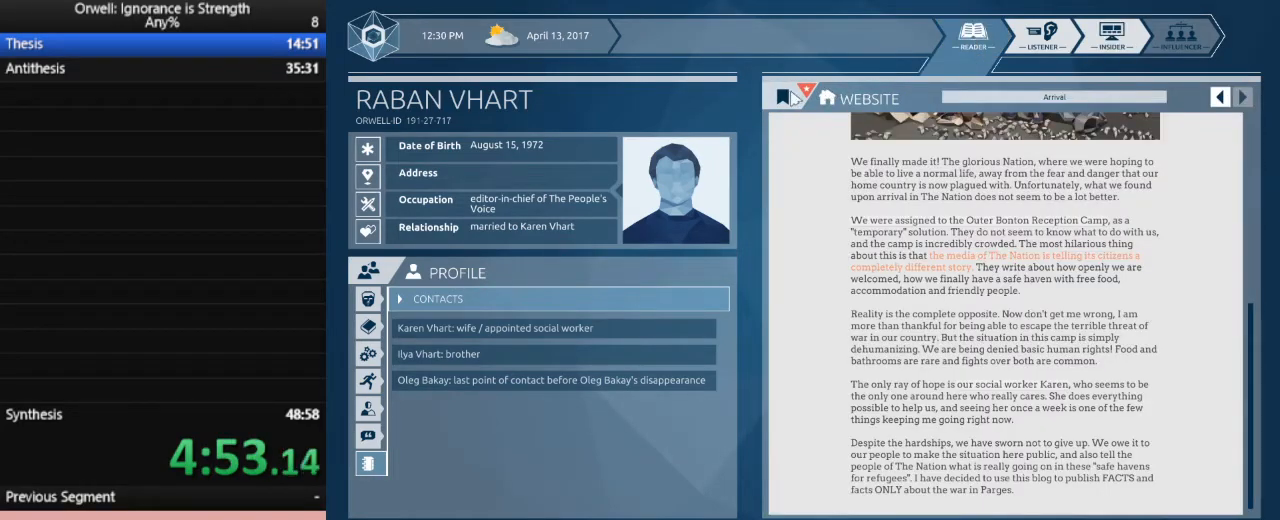
{"keys": [], "mouse": [], "events": [[83, "mouse_left", "down"], [183, "mouse_left", "up"]]}
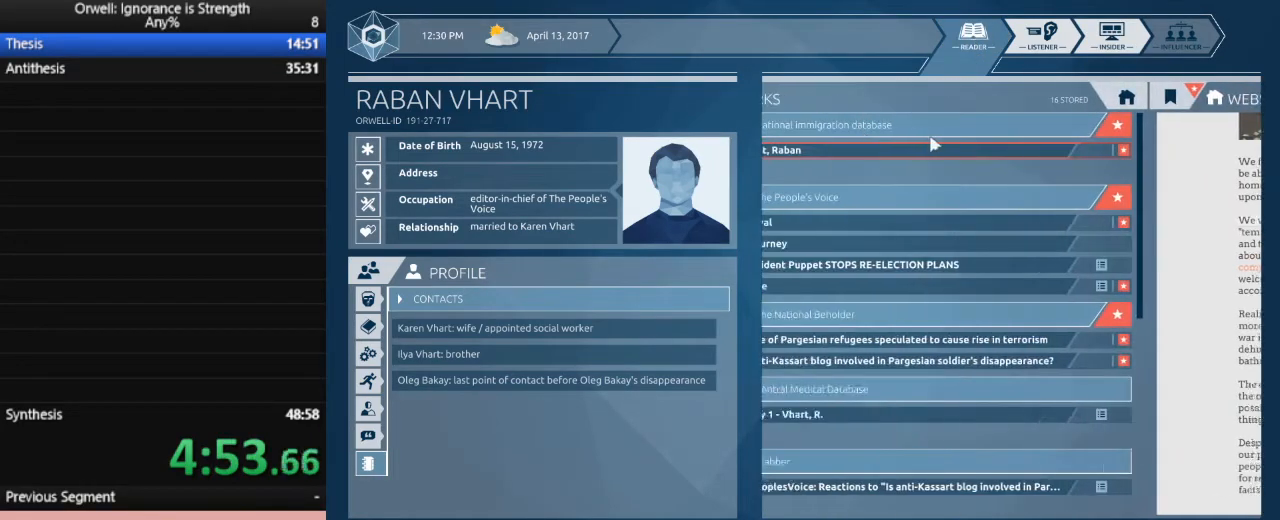
{"keys": [], "mouse": [], "events": []}
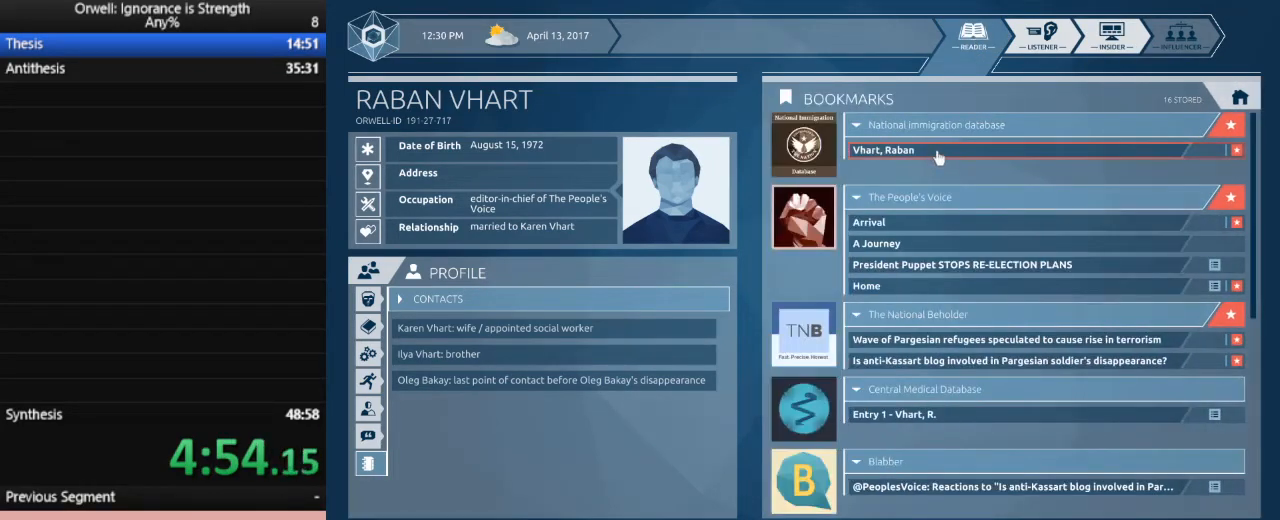
{"keys": [], "mouse": [], "events": [[67, "mouse_left", "down"], [167, "mouse_left", "up"]]}
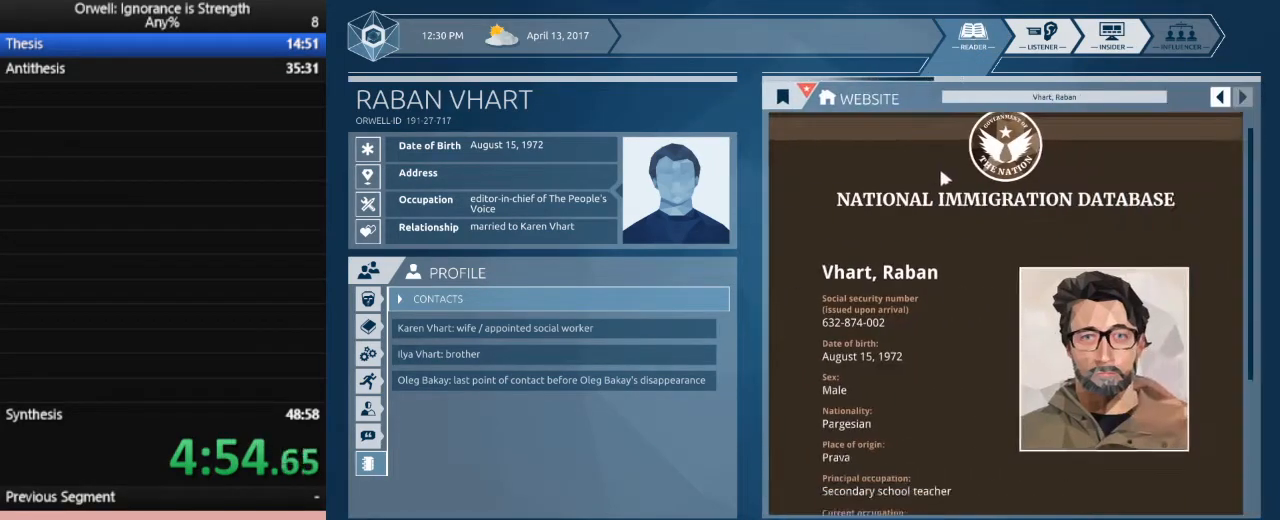
{"keys": [], "mouse": [], "events": []}
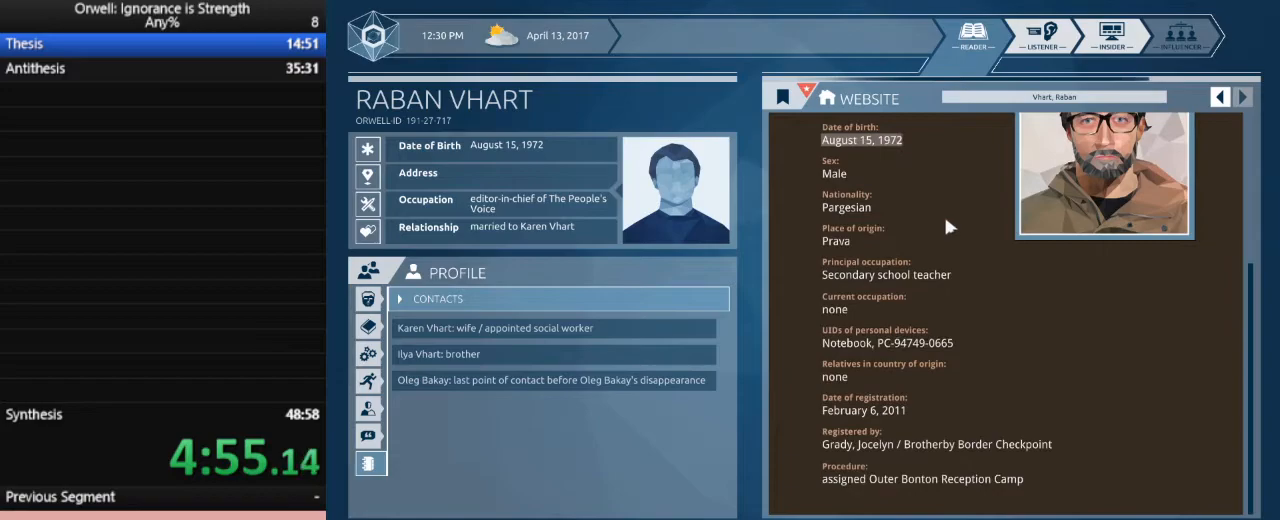
{"keys": [], "mouse": [], "events": []}
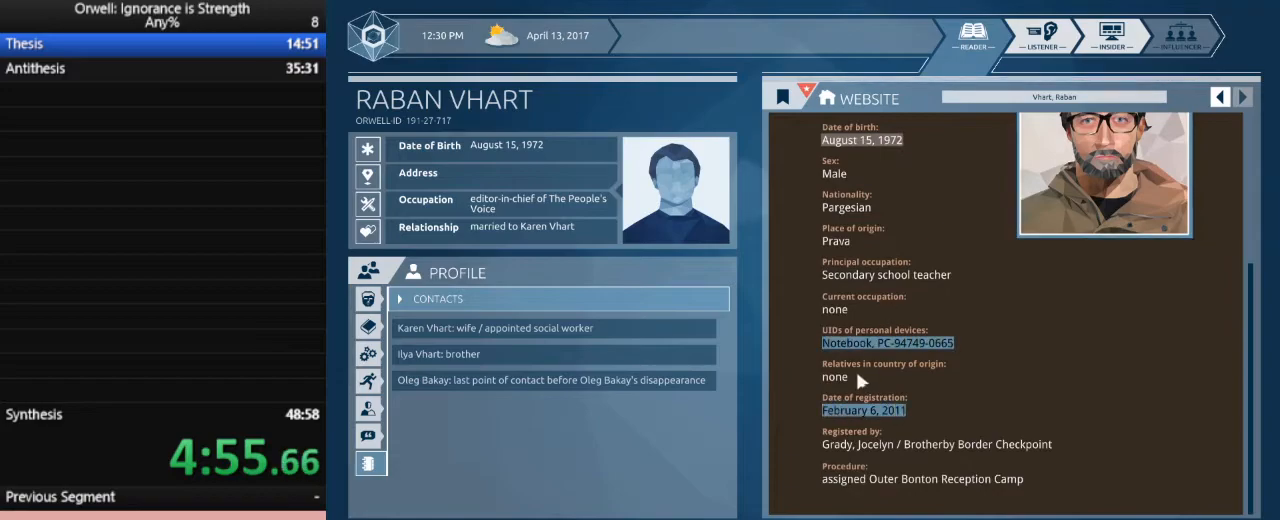
{"keys": [], "mouse": ["left"], "events": [[300, "mouse_left", "down"]]}
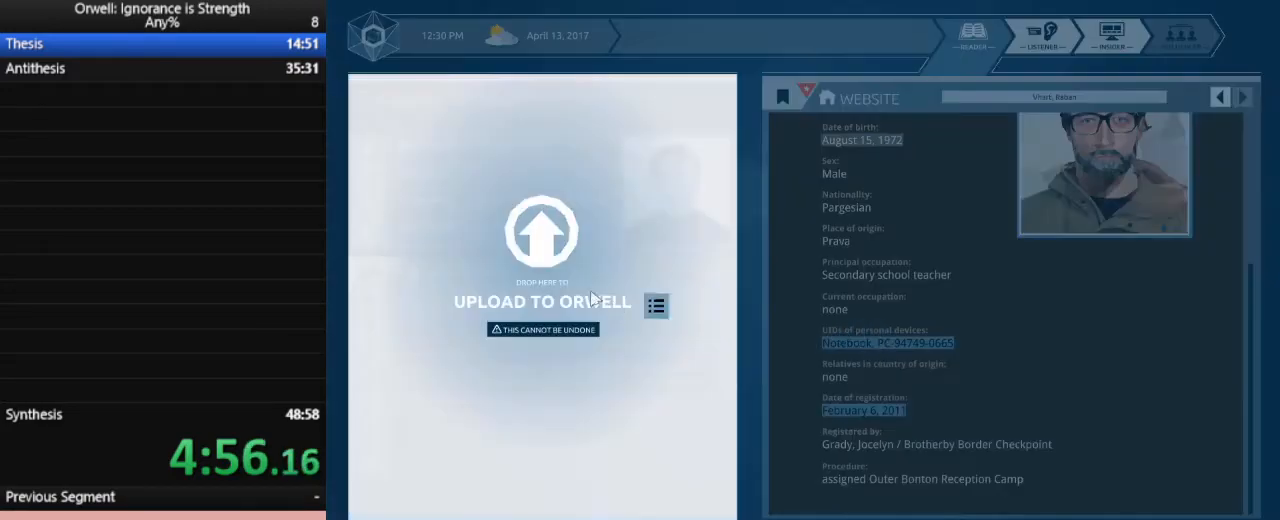
{"keys": [], "mouse": [], "events": [[133, "mouse_left", "up"]]}
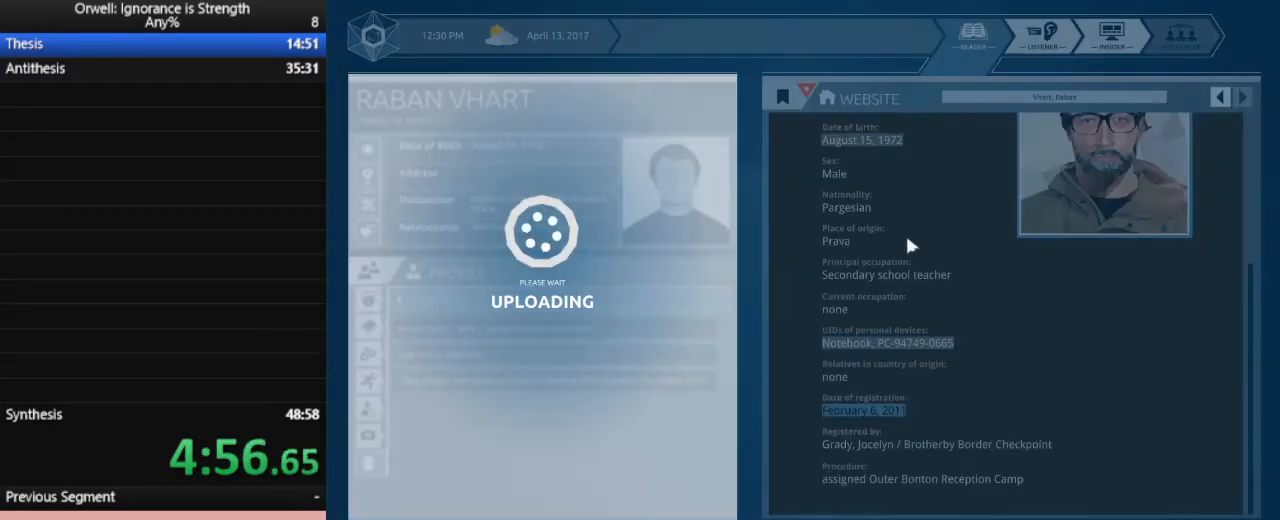
{"keys": [], "mouse": [], "events": []}
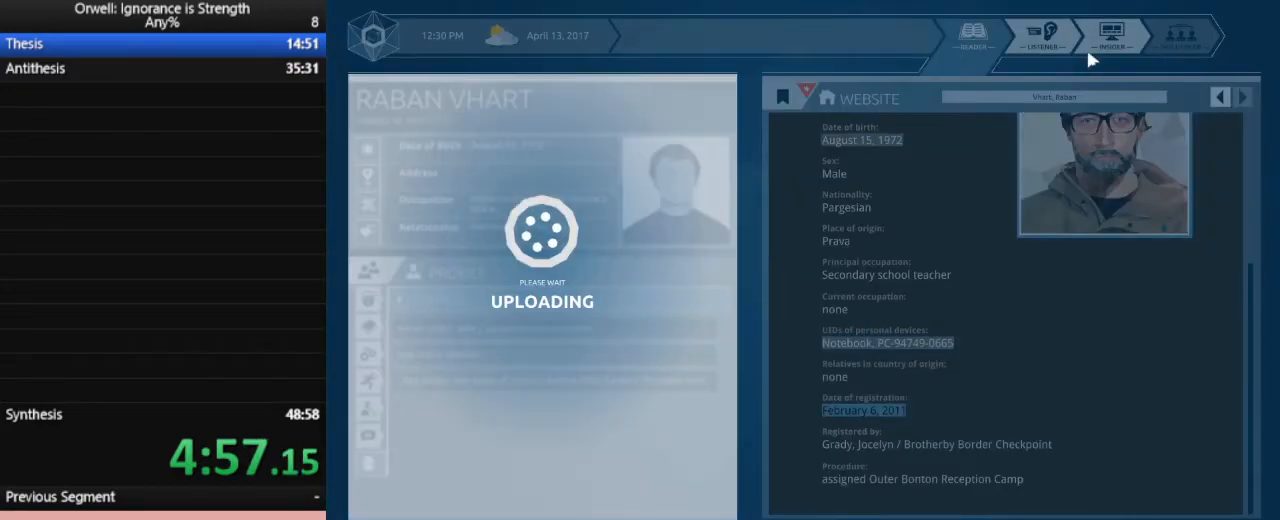
{"keys": [], "mouse": [], "events": []}
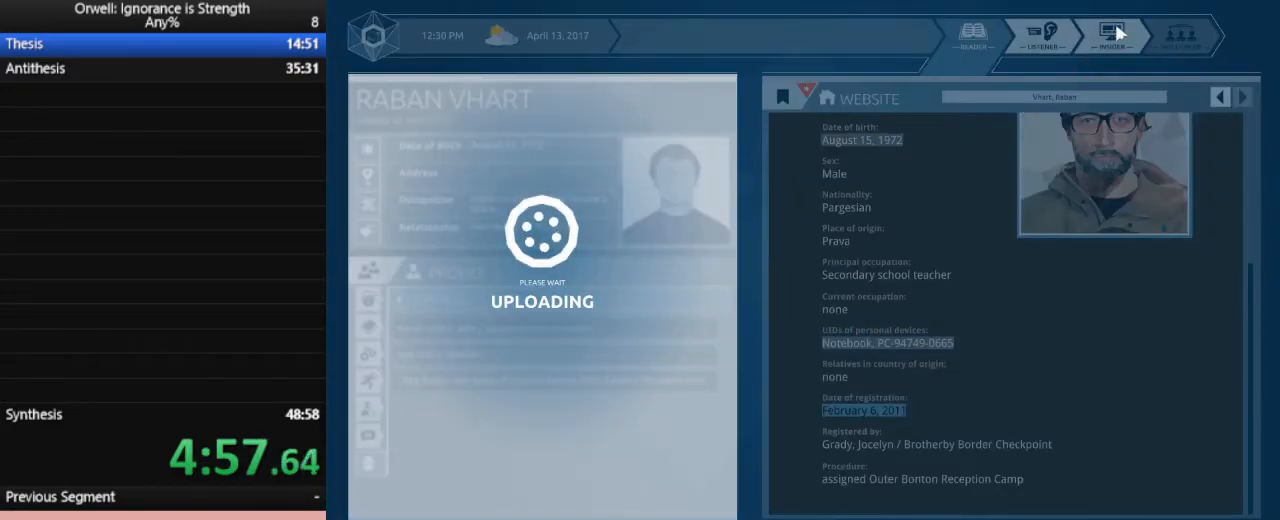
{"keys": [], "mouse": [], "events": []}